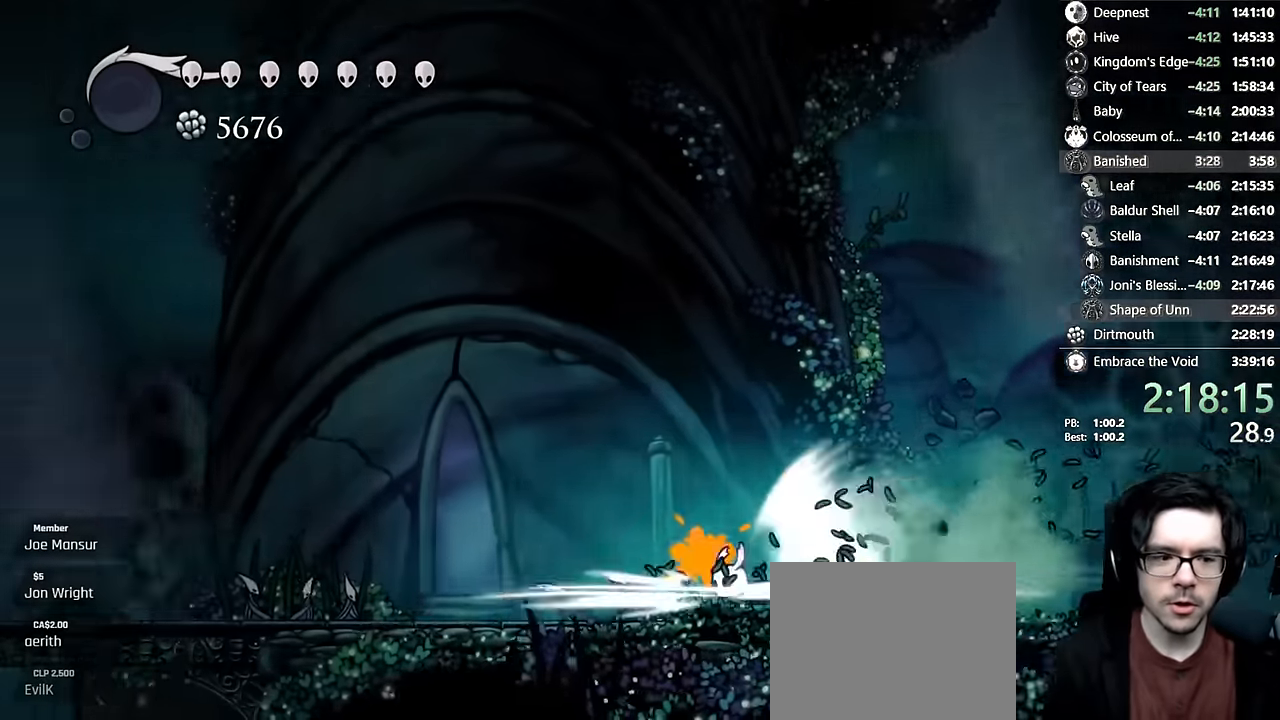
Gameplay with a controller (Xbox layout); each line is a JSON object with the inputs held at the frame after it (dt_ms = milliseconds from this image to that frame). "events" lists button and stick changes between this image and that frame as [ms after this image, input, new state], when the widget could be followed in between. Not read: L3 R3.
{"dt_ms": 1000, "buttons": ["DPAD_LEFT"], "left_stick": "center", "right_stick": "center"}
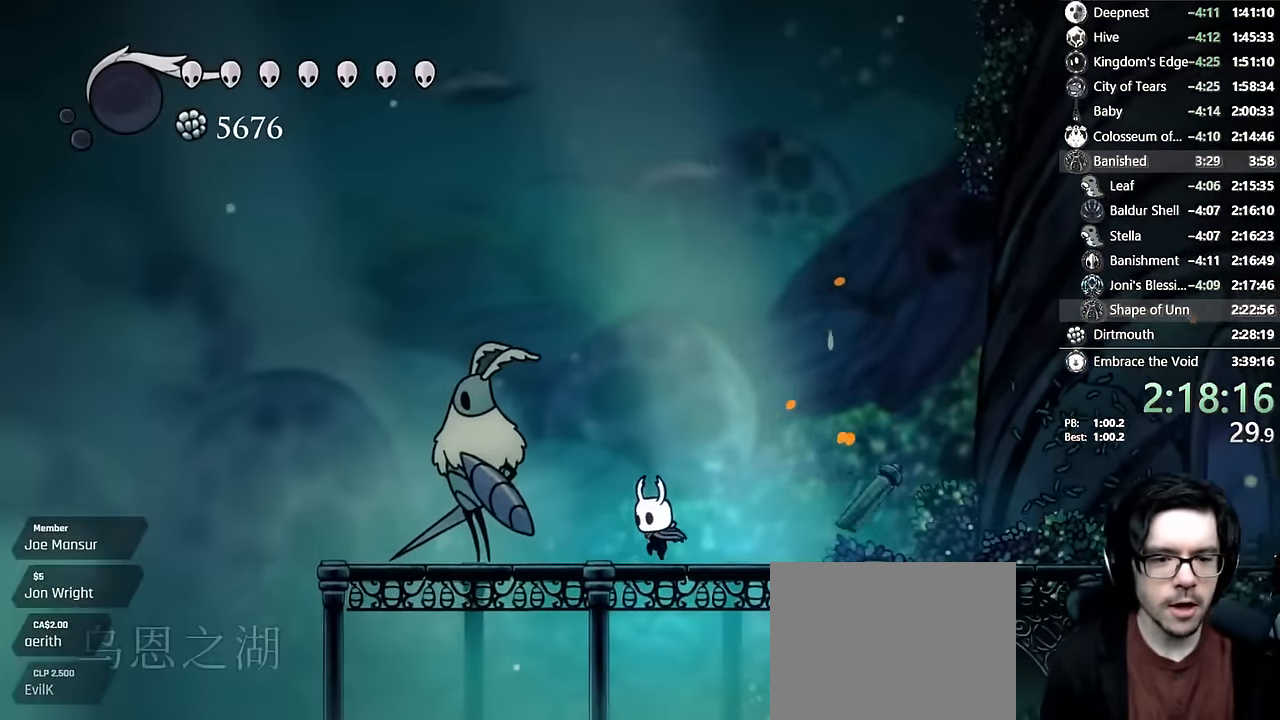
{"dt_ms": 500, "buttons": ["L2", "DPAD_LEFT"], "left_stick": "center", "right_stick": "center", "events": [[83, "R2", "down"], [266, "R2", "up"], [316, "DPAD_LEFT", "up"], [400, "DPAD_LEFT", "down"], [466, "L2", "down"]]}
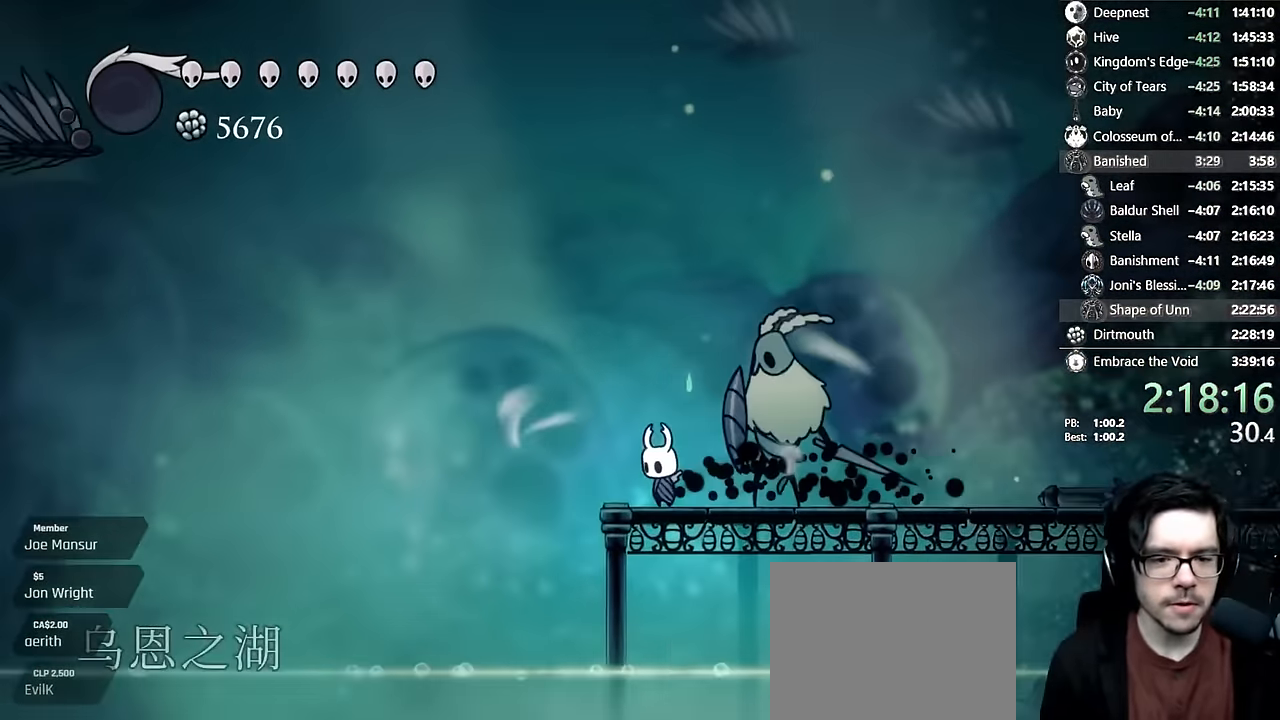
{"dt_ms": 500, "buttons": ["L2", "DPAD_LEFT"], "left_stick": "center", "right_stick": "center", "events": []}
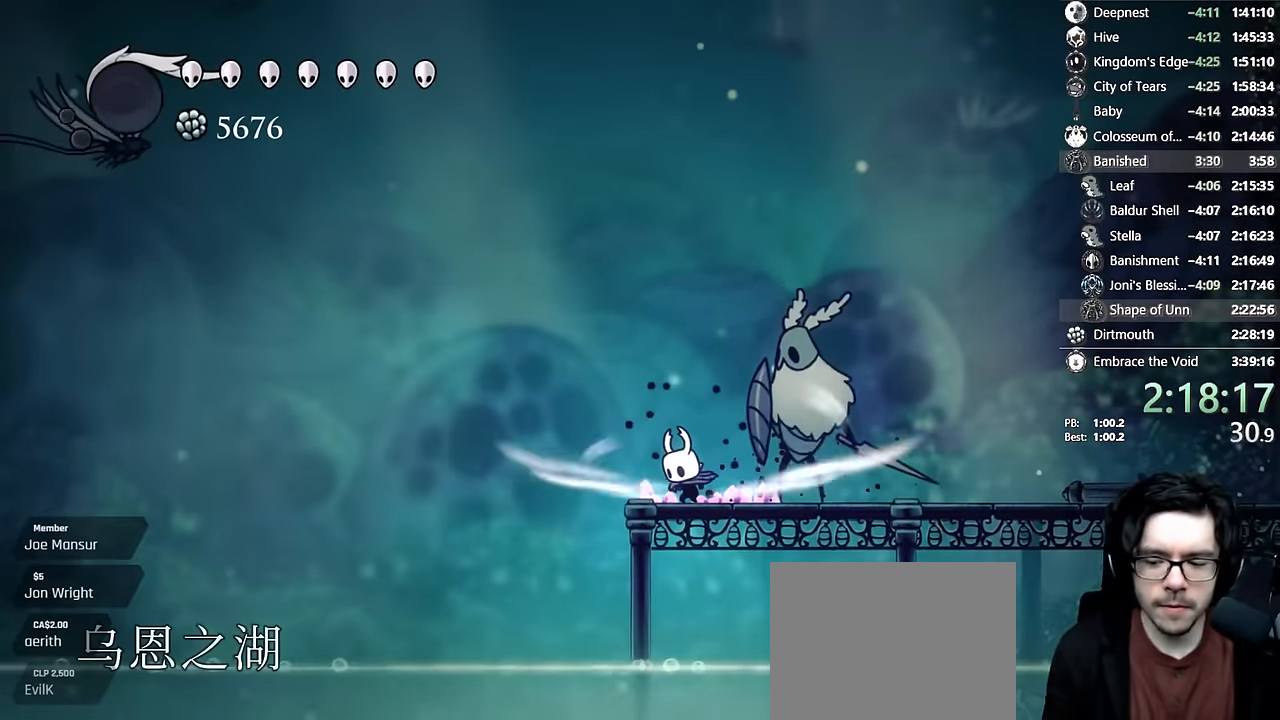
{"dt_ms": 500, "buttons": [], "left_stick": "center", "right_stick": "center", "events": [[316, "L2", "up"], [500, "DPAD_LEFT", "up"]]}
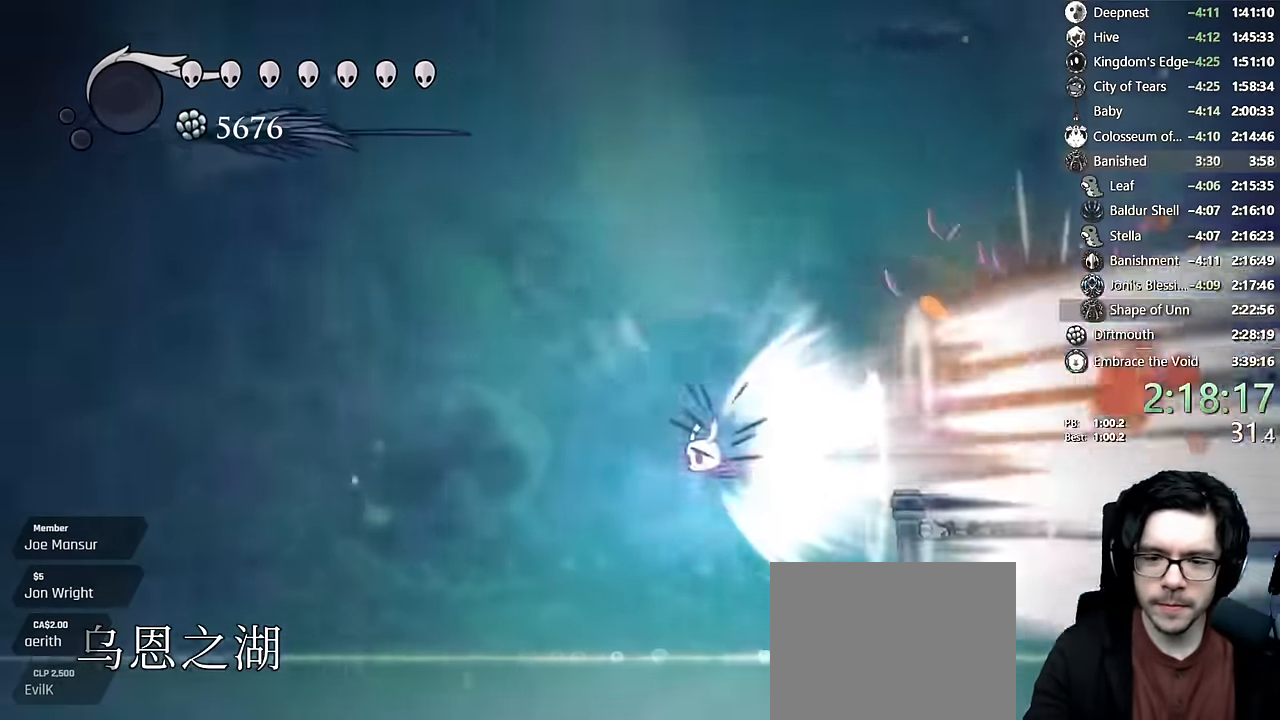
{"dt_ms": 500, "buttons": [], "left_stick": "center", "right_stick": "center", "events": []}
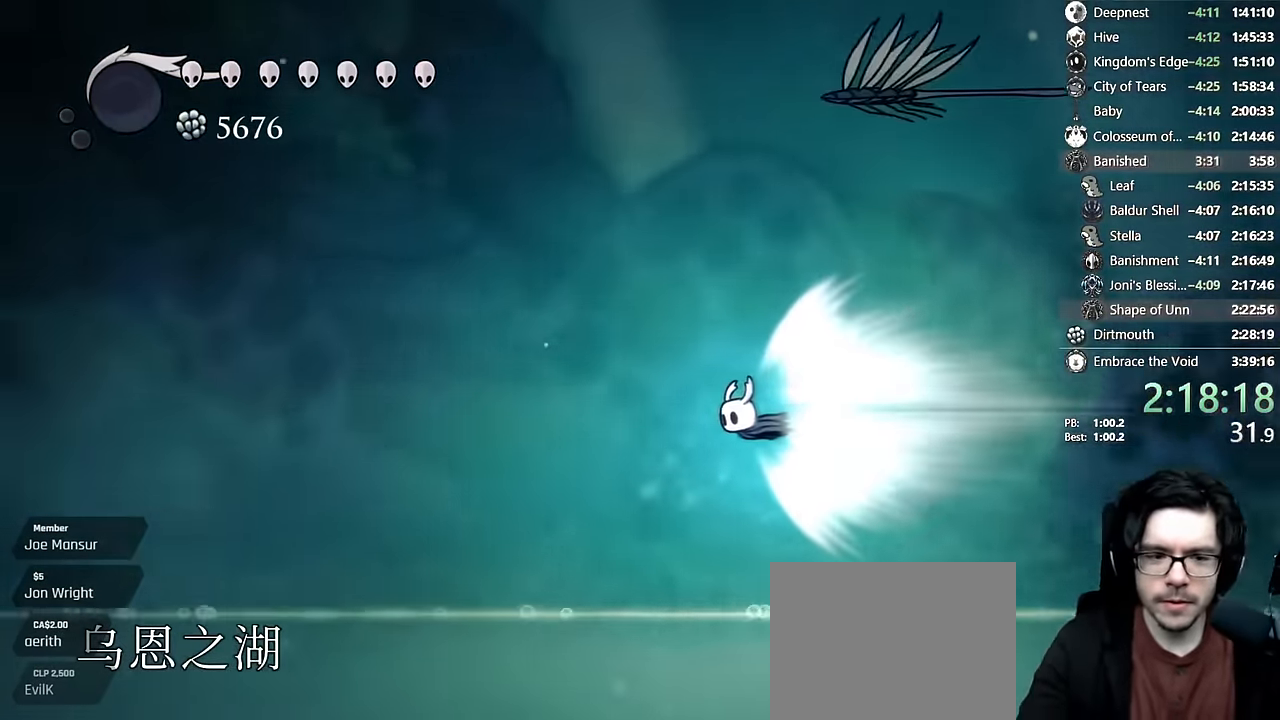
{"dt_ms": 500, "buttons": [], "left_stick": "center", "right_stick": "center", "events": []}
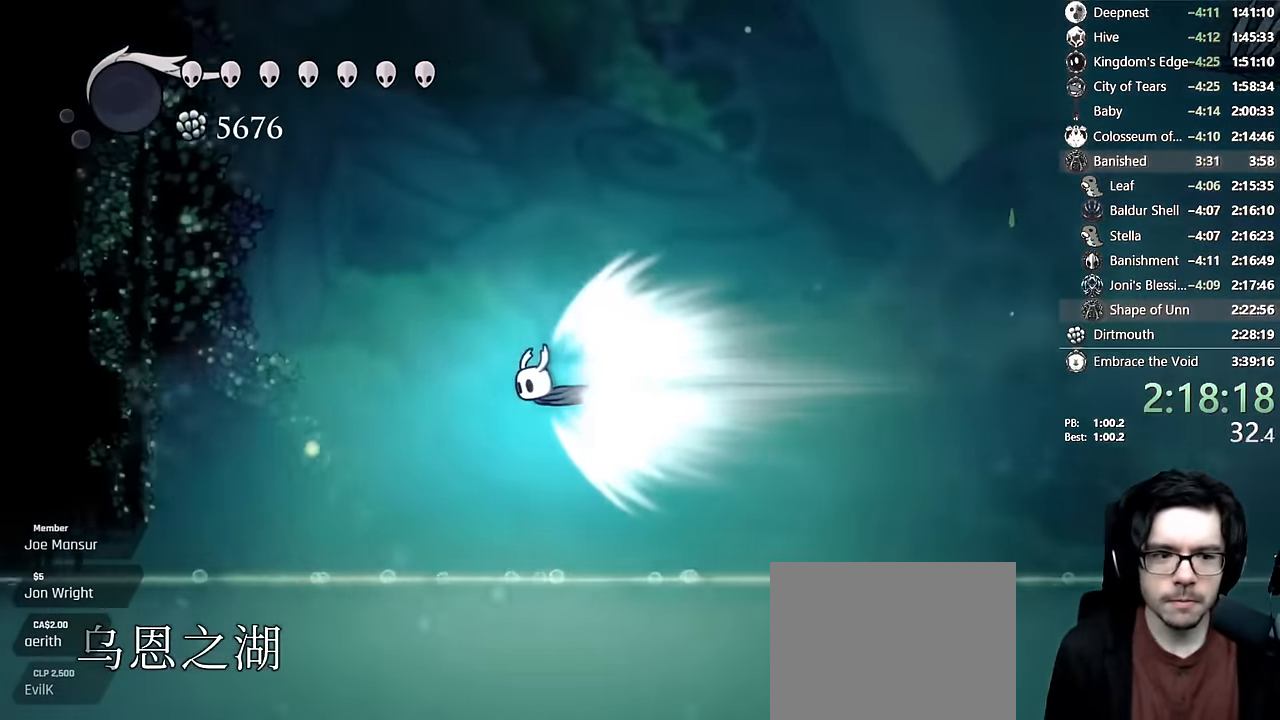
{"dt_ms": 500, "buttons": [], "left_stick": "center", "right_stick": "center", "events": [[166, "A", "down"], [366, "A", "up"]]}
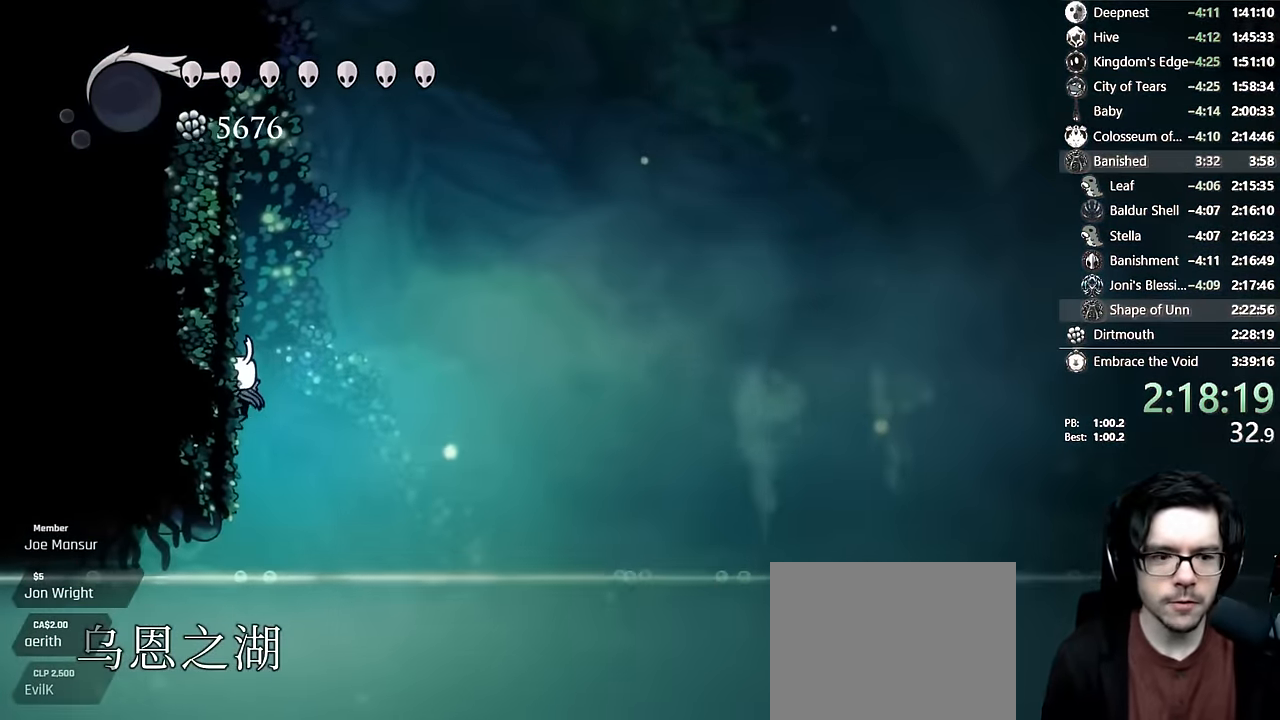
{"dt_ms": 500, "buttons": [], "left_stick": "center", "right_stick": "center", "events": []}
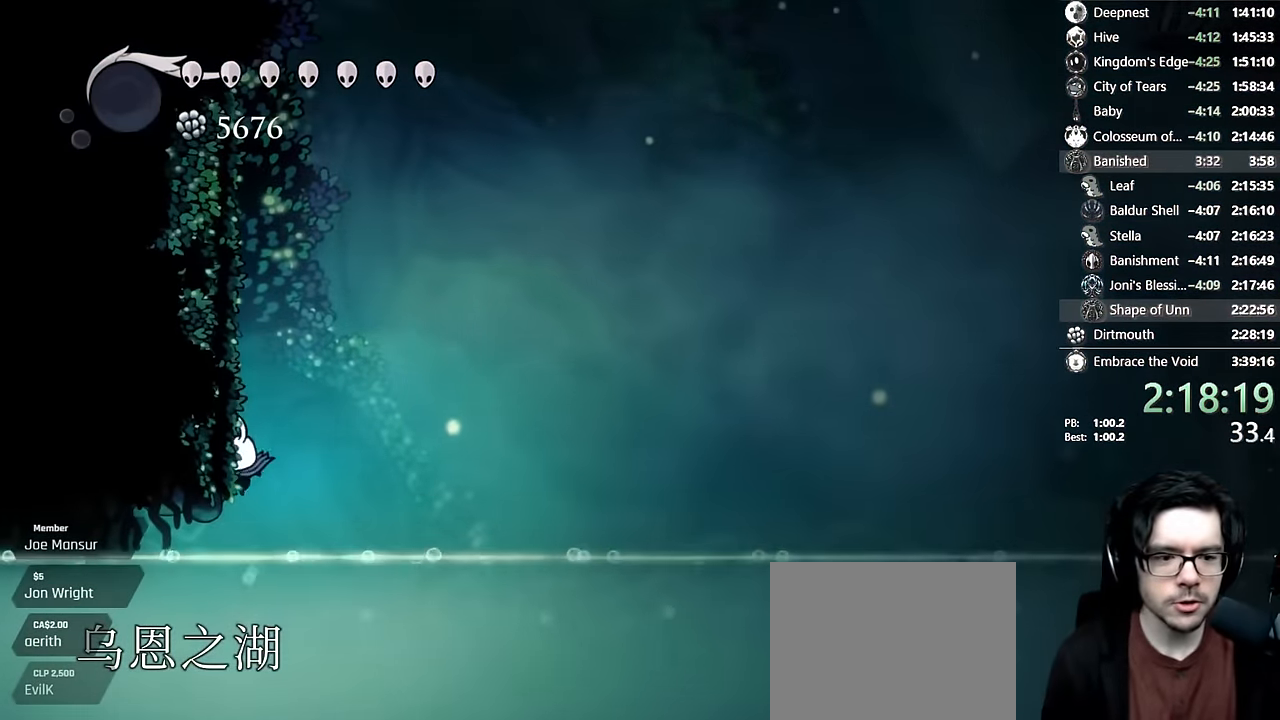
{"dt_ms": 500, "buttons": ["DPAD_LEFT"], "left_stick": "center", "right_stick": "center", "events": [[50, "DPAD_LEFT", "down"], [100, "R2", "down"], [333, "R2", "up"]]}
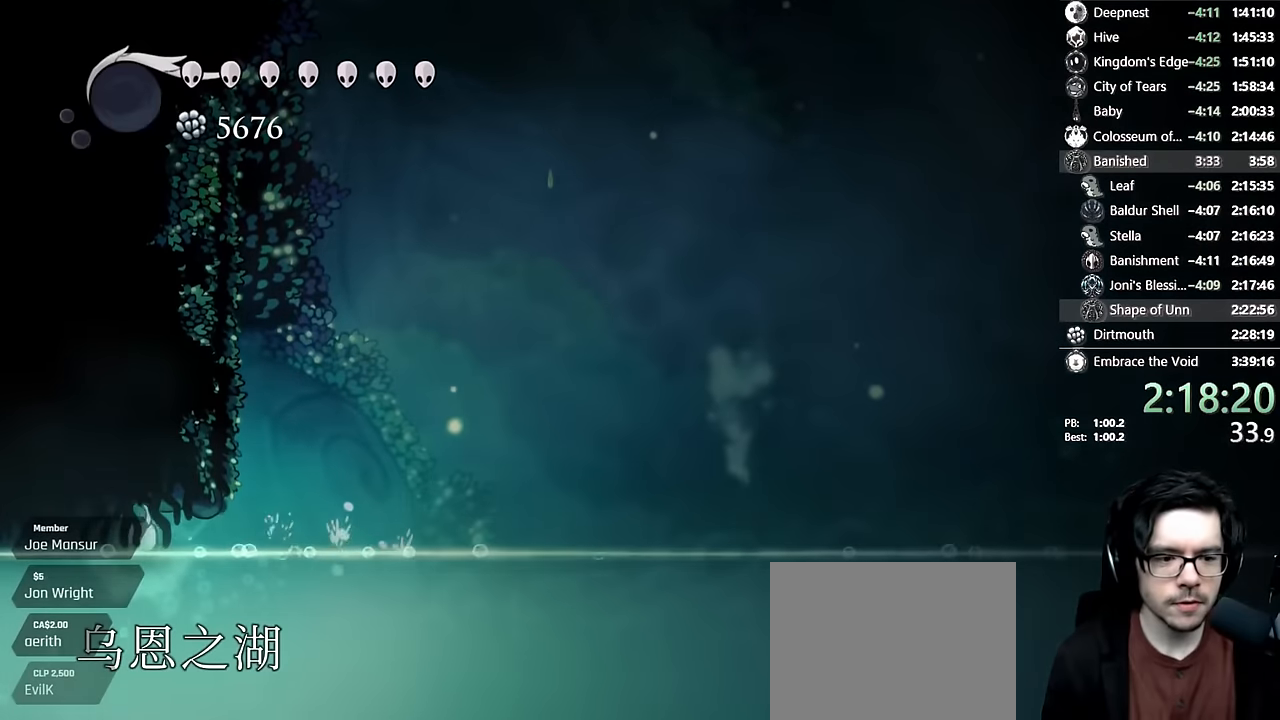
{"dt_ms": 500, "buttons": ["DPAD_LEFT"], "left_stick": "center", "right_stick": "center", "events": []}
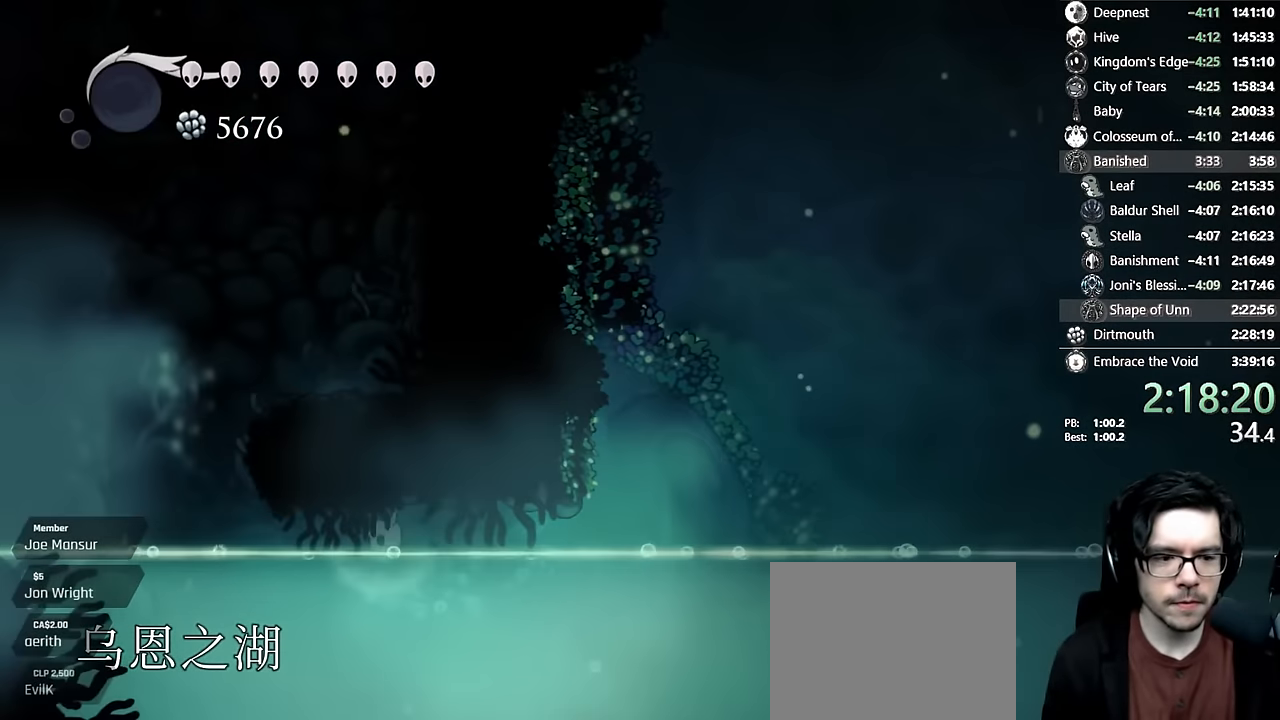
{"dt_ms": 500, "buttons": ["DPAD_LEFT"], "left_stick": "center", "right_stick": "center", "events": []}
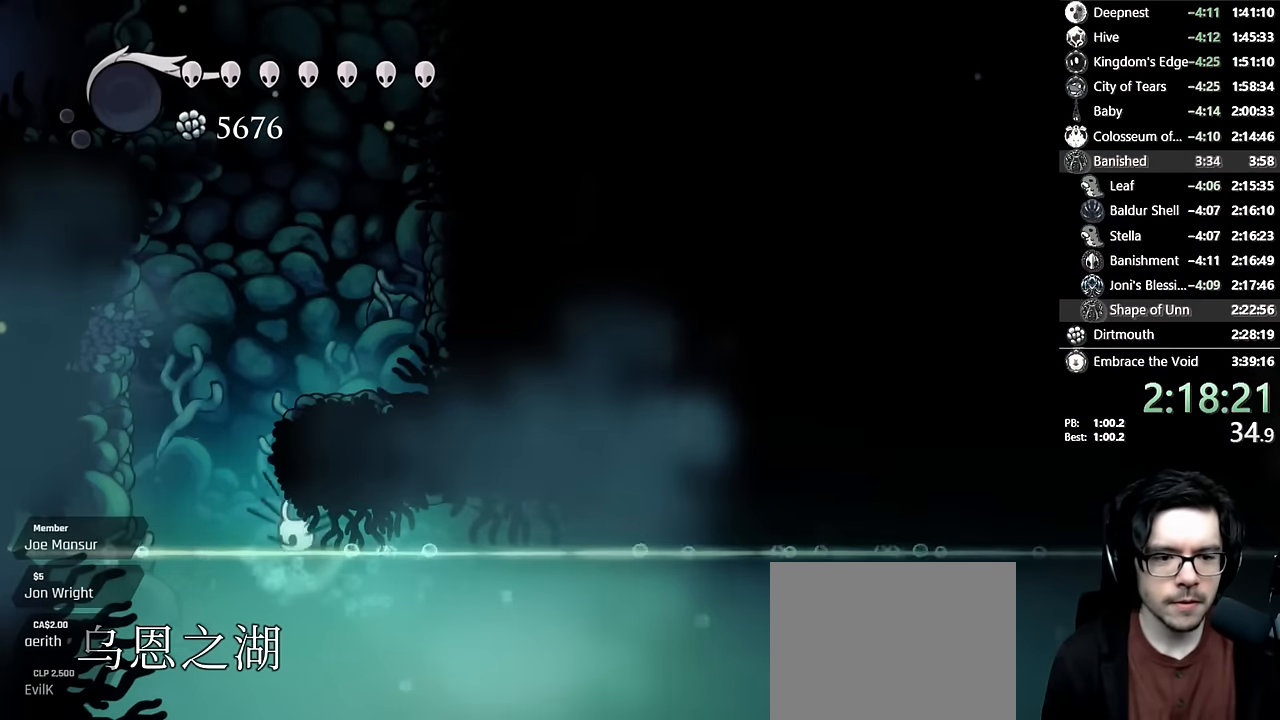
{"dt_ms": 500, "buttons": ["A", "DPAD_RIGHT"], "left_stick": "center", "right_stick": "center", "events": [[233, "A", "down"], [250, "DPAD_LEFT", "up"], [283, "DPAD_RIGHT", "down"], [417, "A", "up"], [467, "A", "down"]]}
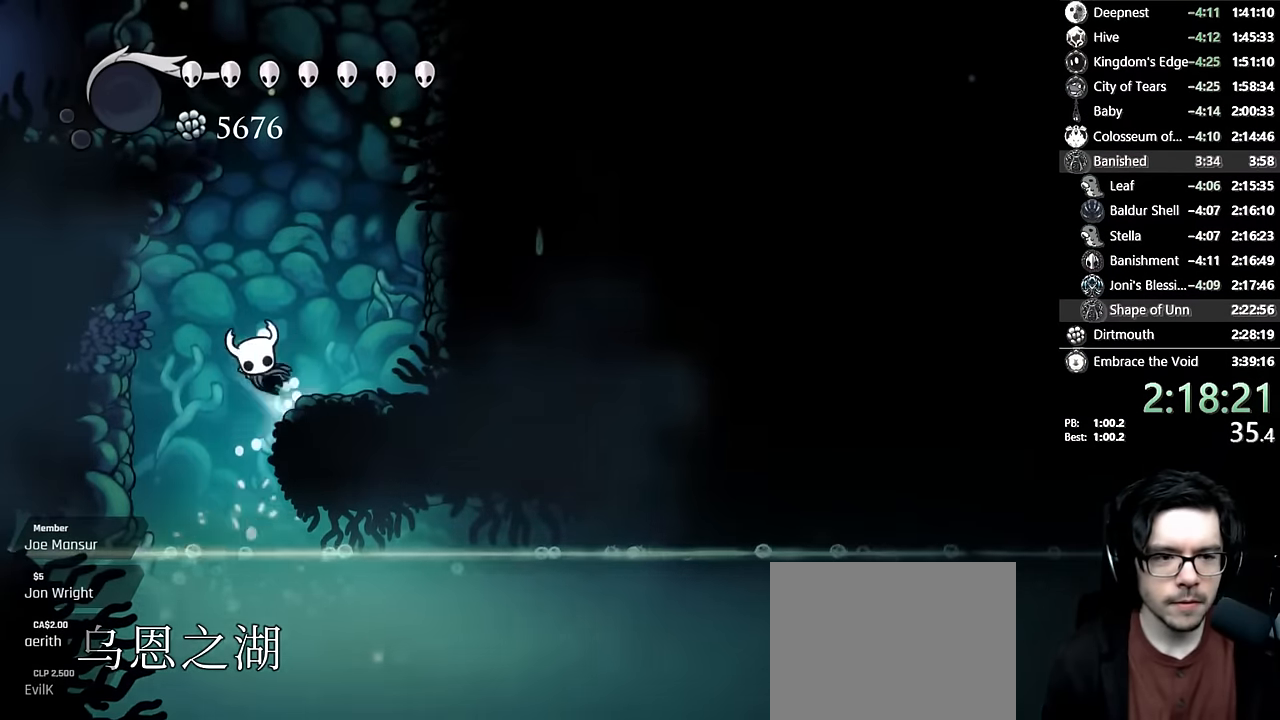
{"dt_ms": 500, "buttons": ["A", "DPAD_LEFT"], "left_stick": "center", "right_stick": "center", "events": [[233, "A", "up"], [233, "DPAD_RIGHT", "up"], [267, "A", "down"], [433, "DPAD_LEFT", "down"]]}
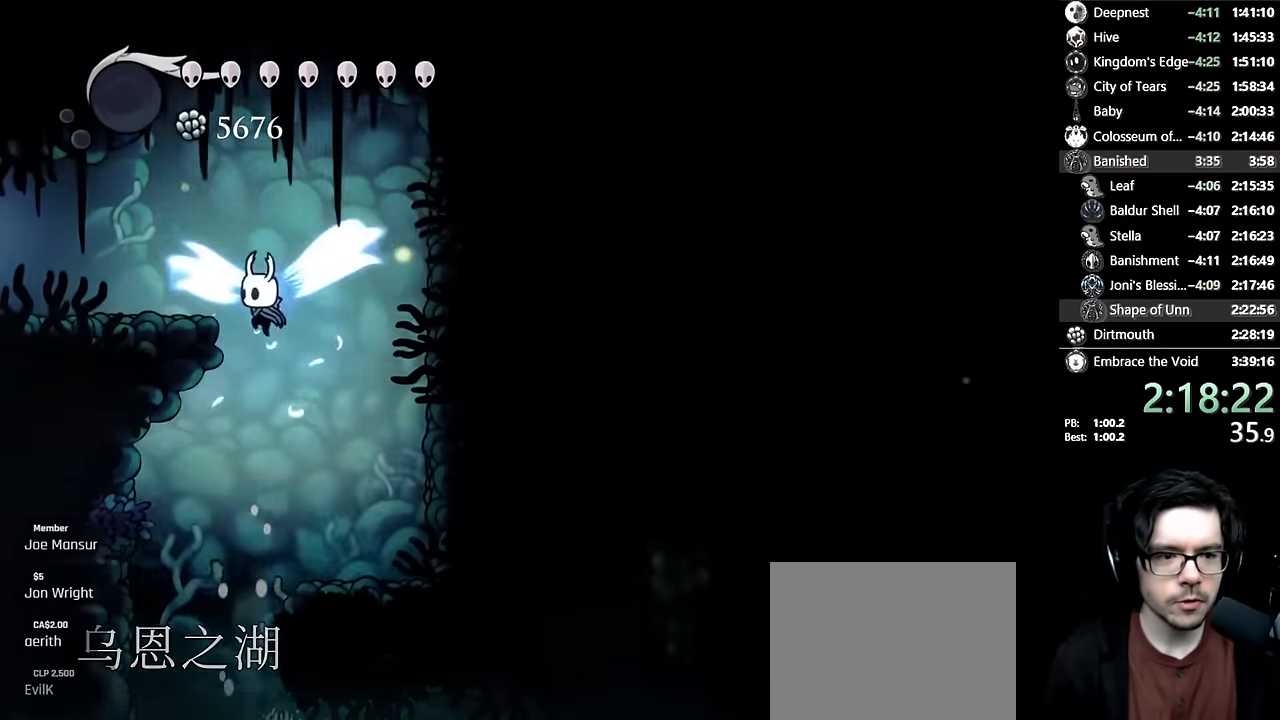
{"dt_ms": 500, "buttons": [], "left_stick": "center", "right_stick": "center", "events": [[83, "R2", "down"], [317, "A", "up"], [317, "R2", "up"], [500, "DPAD_LEFT", "up"]]}
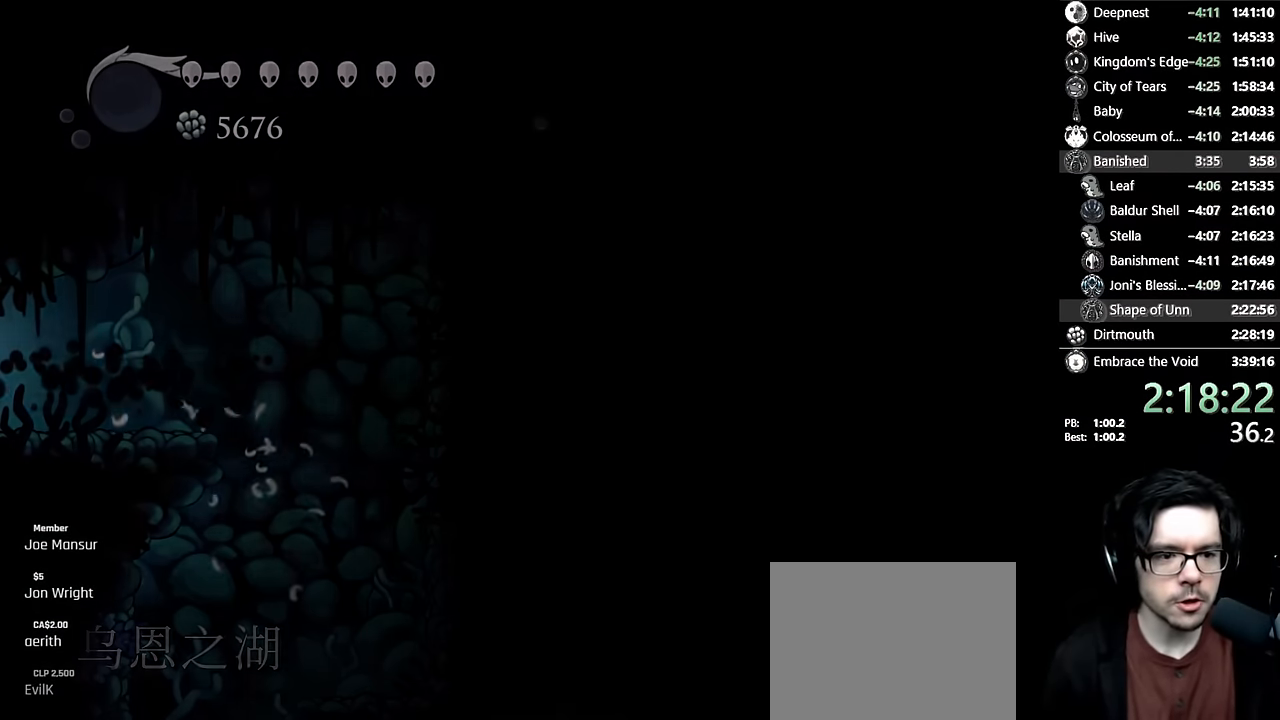
{"dt_ms": 500, "buttons": [], "left_stick": "center", "right_stick": "center", "events": []}
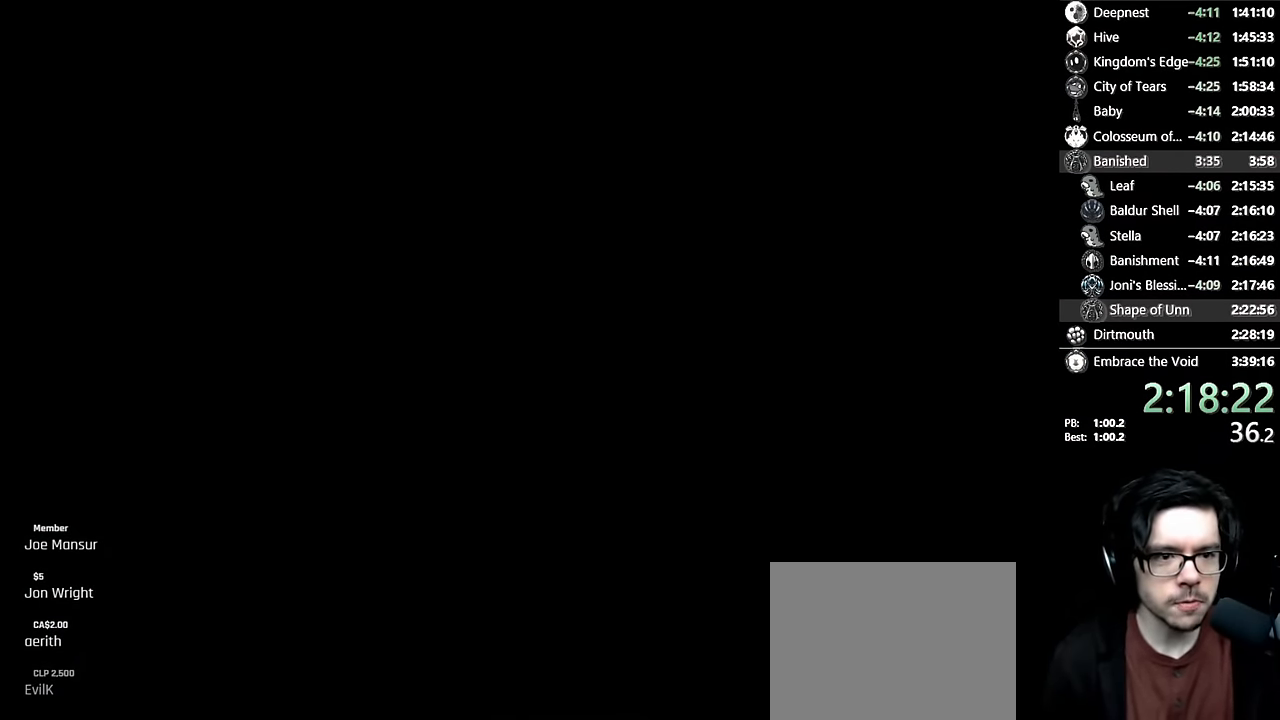
{"dt_ms": 500, "buttons": [], "left_stick": "center", "right_stick": "center", "events": []}
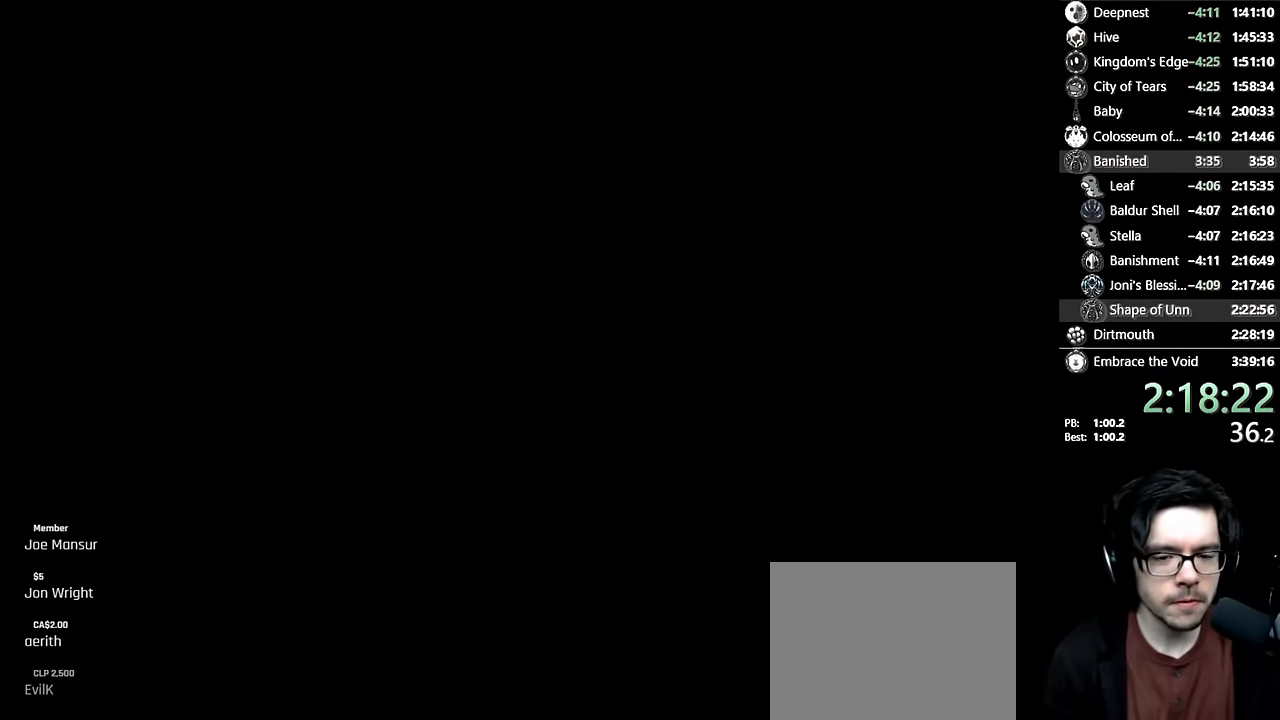
{"dt_ms": 500, "buttons": ["DPAD_LEFT"], "left_stick": "center", "right_stick": "center", "events": [[67, "DPAD_LEFT", "down"], [200, "DPAD_LEFT", "up"], [350, "DPAD_LEFT", "down"]]}
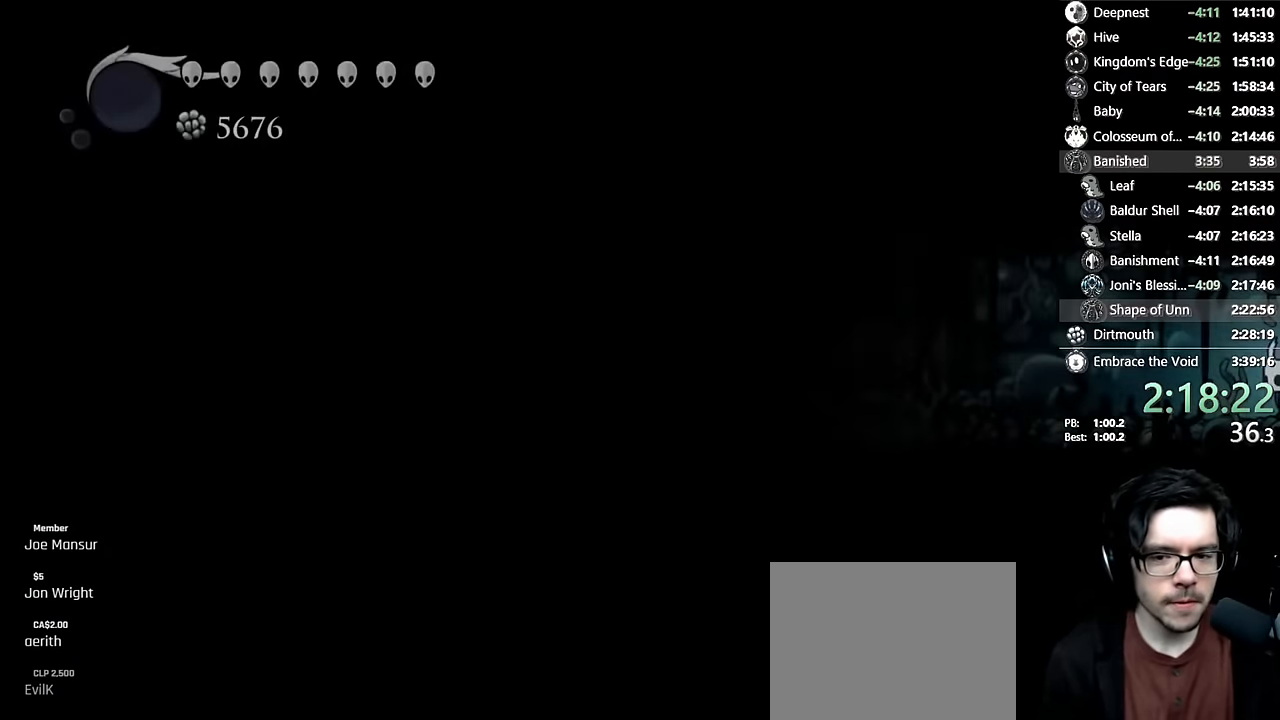
{"dt_ms": 500, "buttons": ["R2", "DPAD_LEFT"], "left_stick": "center", "right_stick": "center", "events": [[333, "R2", "down"]]}
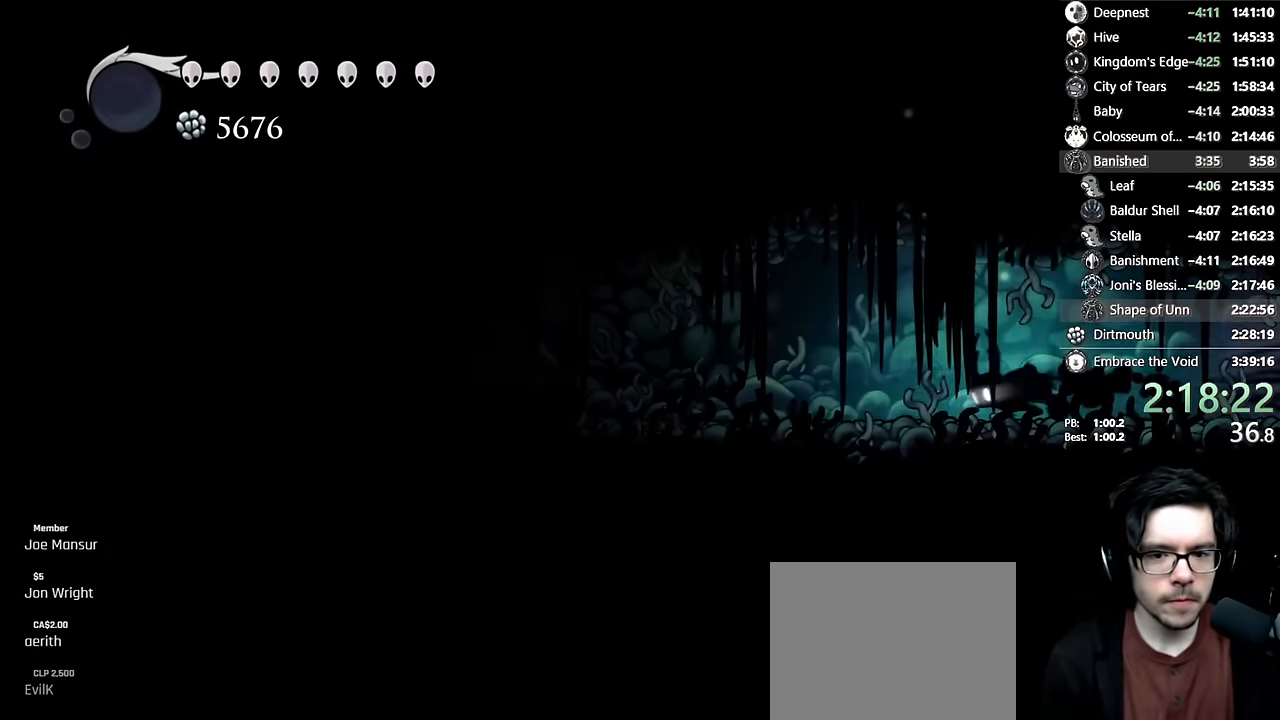
{"dt_ms": 500, "buttons": ["DPAD_LEFT"], "left_stick": "center", "right_stick": "center", "events": [[17, "R2", "up"], [183, "R2", "down"], [400, "R2", "up"]]}
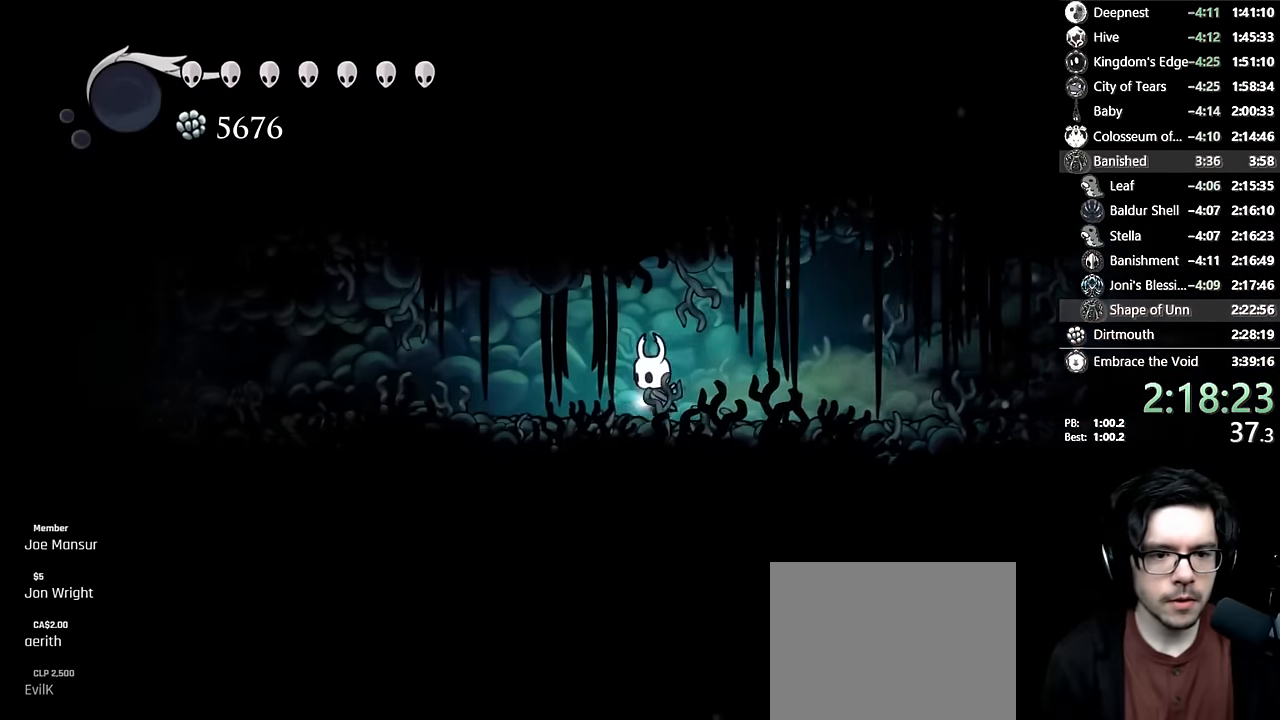
{"dt_ms": 500, "buttons": ["DPAD_LEFT"], "left_stick": "center", "right_stick": "center", "events": [[117, "R2", "down"], [333, "R2", "up"]]}
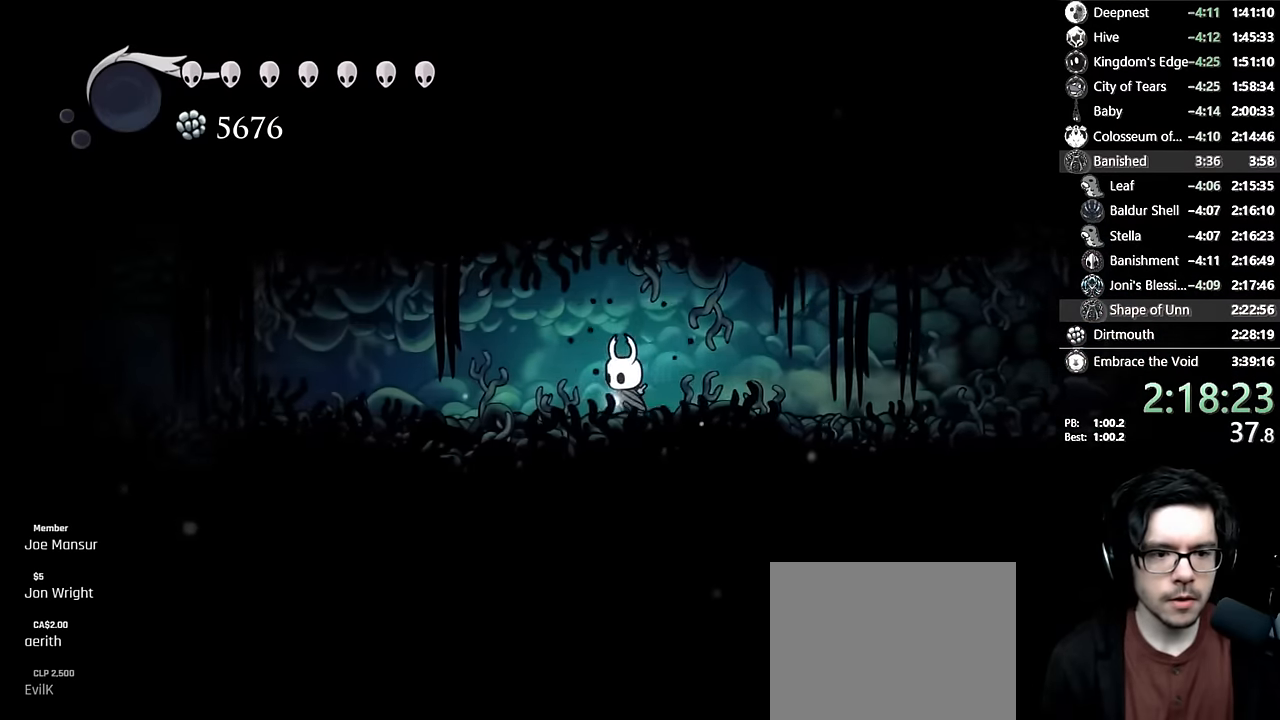
{"dt_ms": 500, "buttons": ["R2", "DPAD_LEFT"], "left_stick": "center", "right_stick": "center", "events": [[33, "R2", "down"], [250, "R2", "up"], [433, "R2", "down"]]}
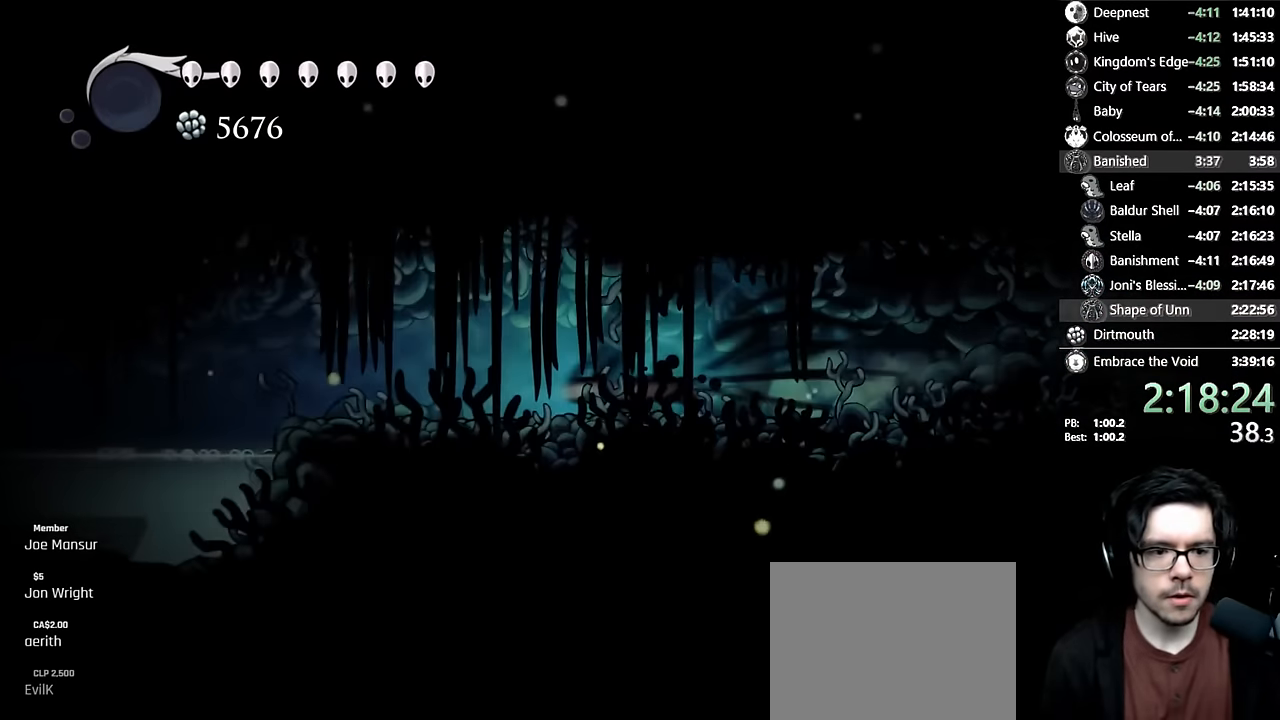
{"dt_ms": 500, "buttons": ["R2", "DPAD_LEFT"], "left_stick": "center", "right_stick": "center", "events": [[150, "R2", "up"], [350, "R2", "down"]]}
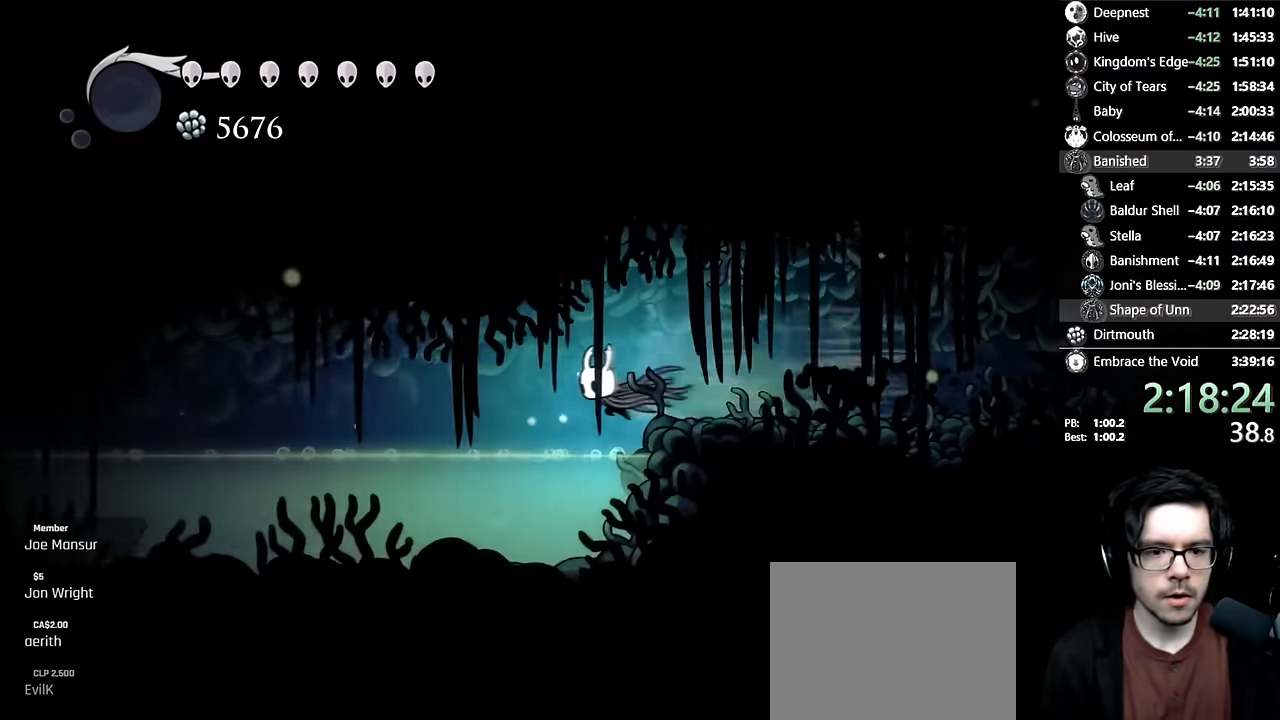
{"dt_ms": 500, "buttons": ["R2", "DPAD_LEFT"], "left_stick": "center", "right_stick": "center", "events": [[67, "R2", "up"], [233, "R2", "down"]]}
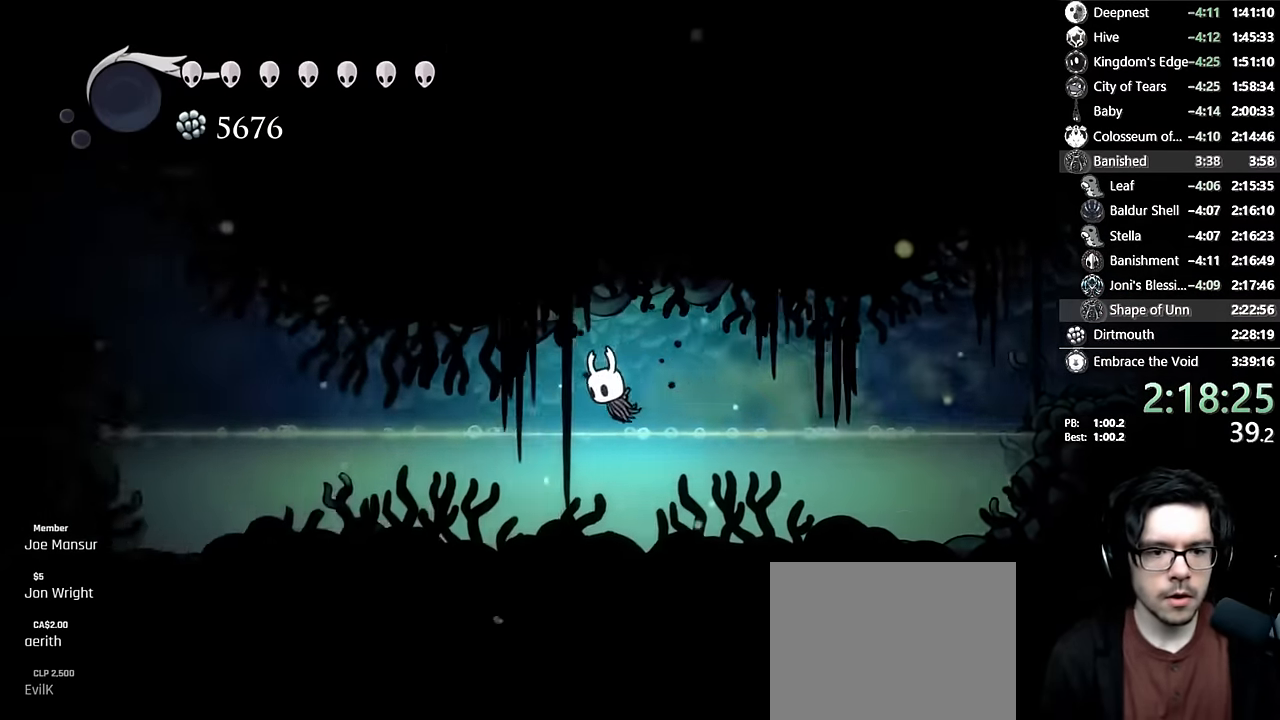
{"dt_ms": 500, "buttons": ["DPAD_LEFT"], "left_stick": "center", "right_stick": "center", "events": [[17, "R2", "up"], [200, "A", "down"], [267, "R2", "down"], [400, "A", "up"], [450, "R2", "up"]]}
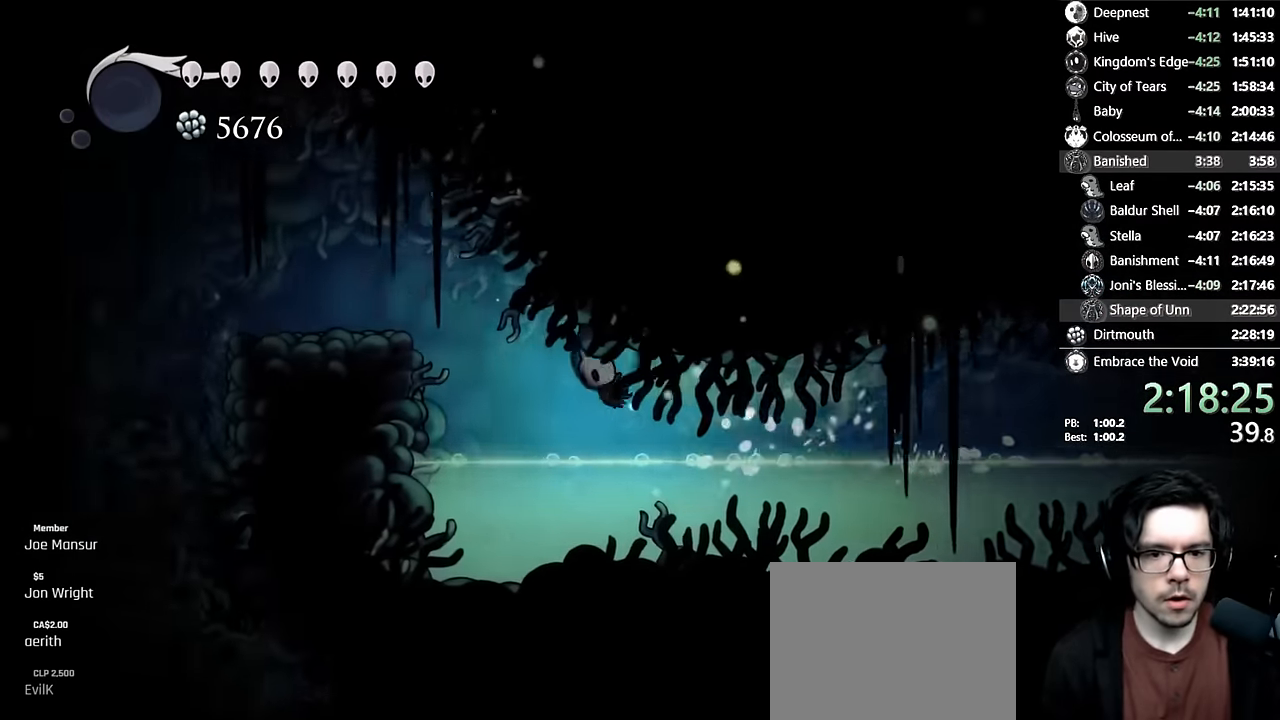
{"dt_ms": 500, "buttons": ["A", "DPAD_LEFT"], "left_stick": "center", "right_stick": "center", "events": [[283, "DPAD_LEFT", "up"], [300, "A", "down"], [500, "DPAD_LEFT", "down"]]}
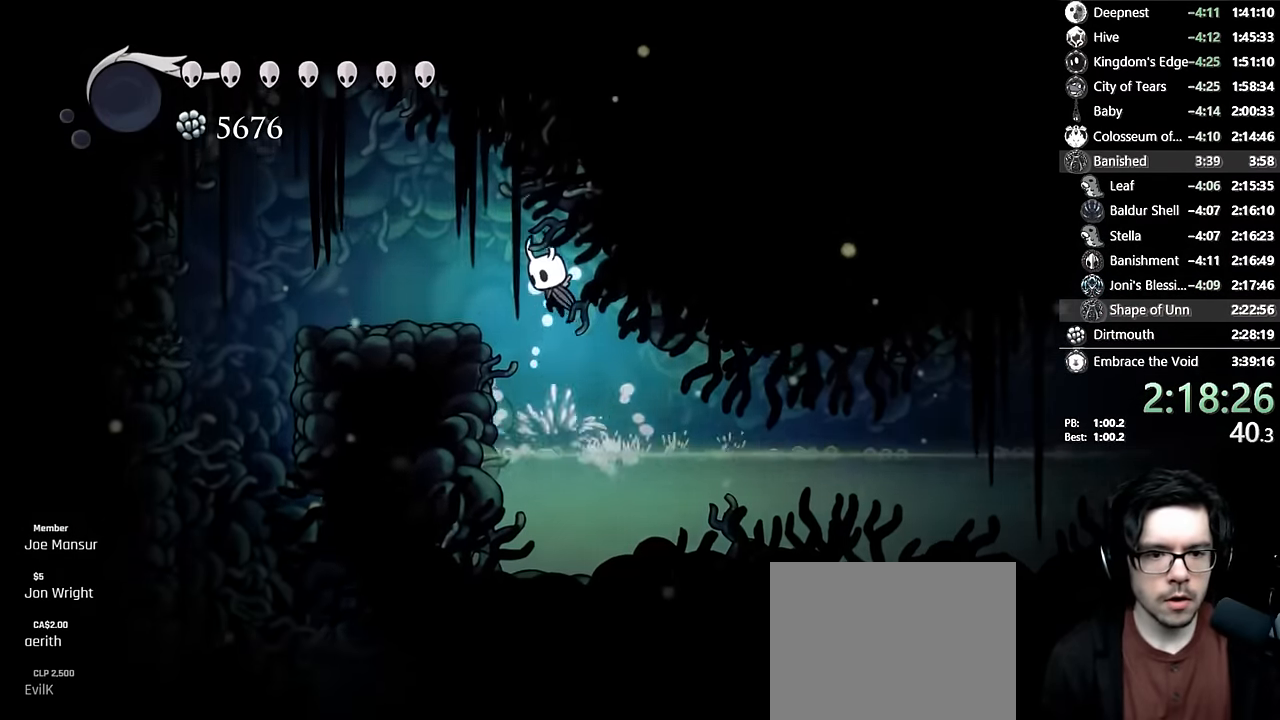
{"dt_ms": 500, "buttons": ["DPAD_LEFT"], "left_stick": "center", "right_stick": "center", "events": [[17, "R2", "down"], [200, "A", "up"], [217, "R2", "up"]]}
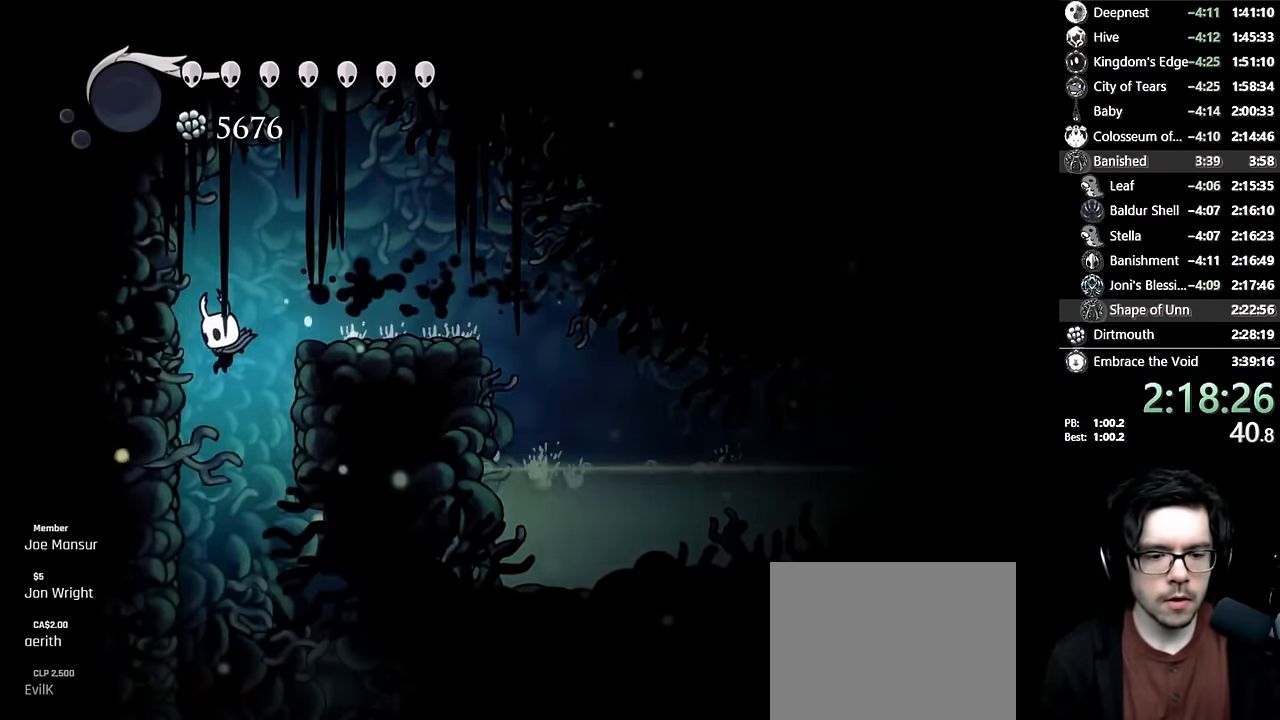
{"dt_ms": 500, "buttons": ["DPAD_RIGHT"], "left_stick": "center", "right_stick": "center", "events": [[17, "DPAD_LEFT", "up"], [67, "DPAD_RIGHT", "down"]]}
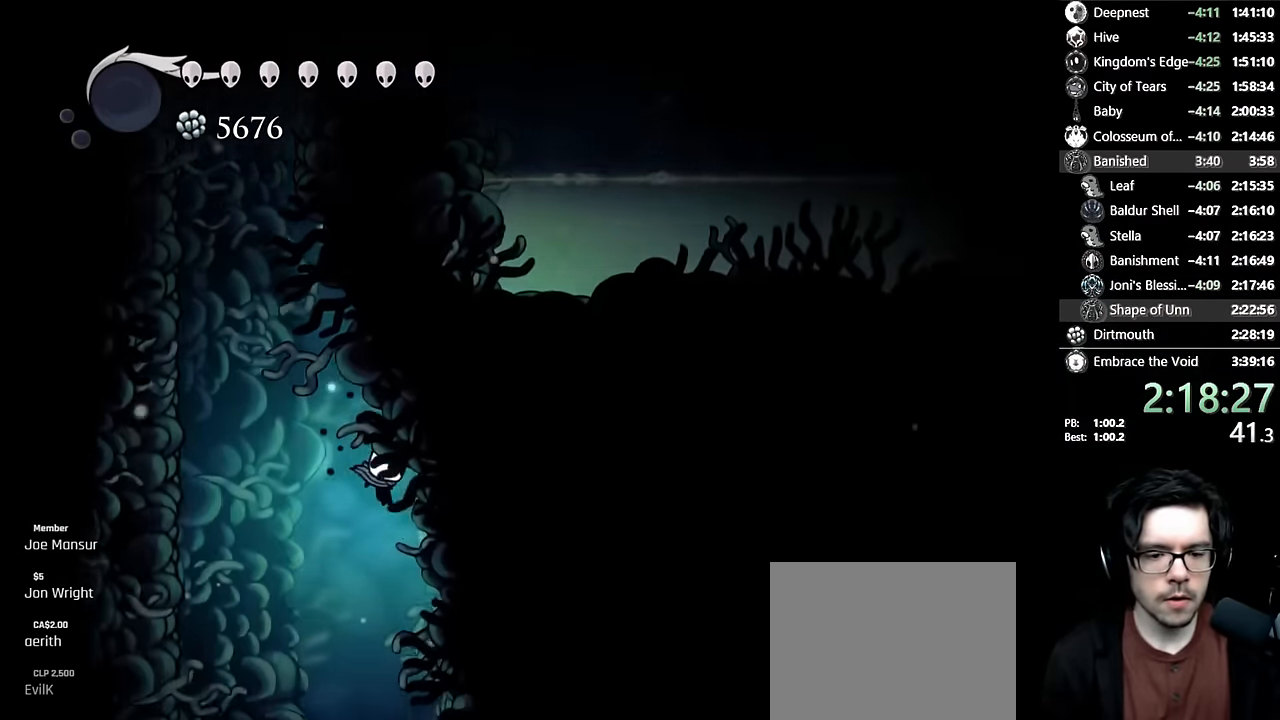
{"dt_ms": 500, "buttons": ["DPAD_RIGHT"], "left_stick": "center", "right_stick": "center", "events": []}
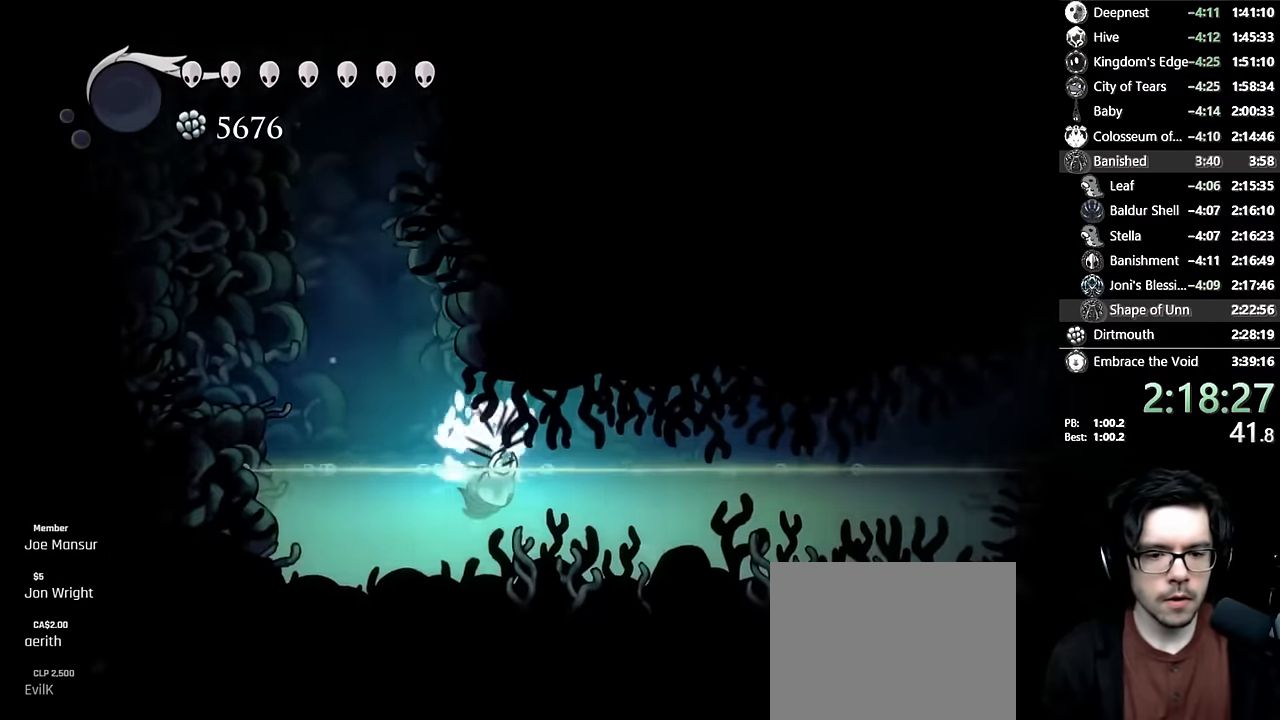
{"dt_ms": 500, "buttons": ["DPAD_RIGHT"], "left_stick": "center", "right_stick": "center", "events": [[33, "R2", "down"], [200, "R2", "up"], [267, "A", "down"], [317, "R2", "down"], [433, "A", "up"], [500, "R2", "up"]]}
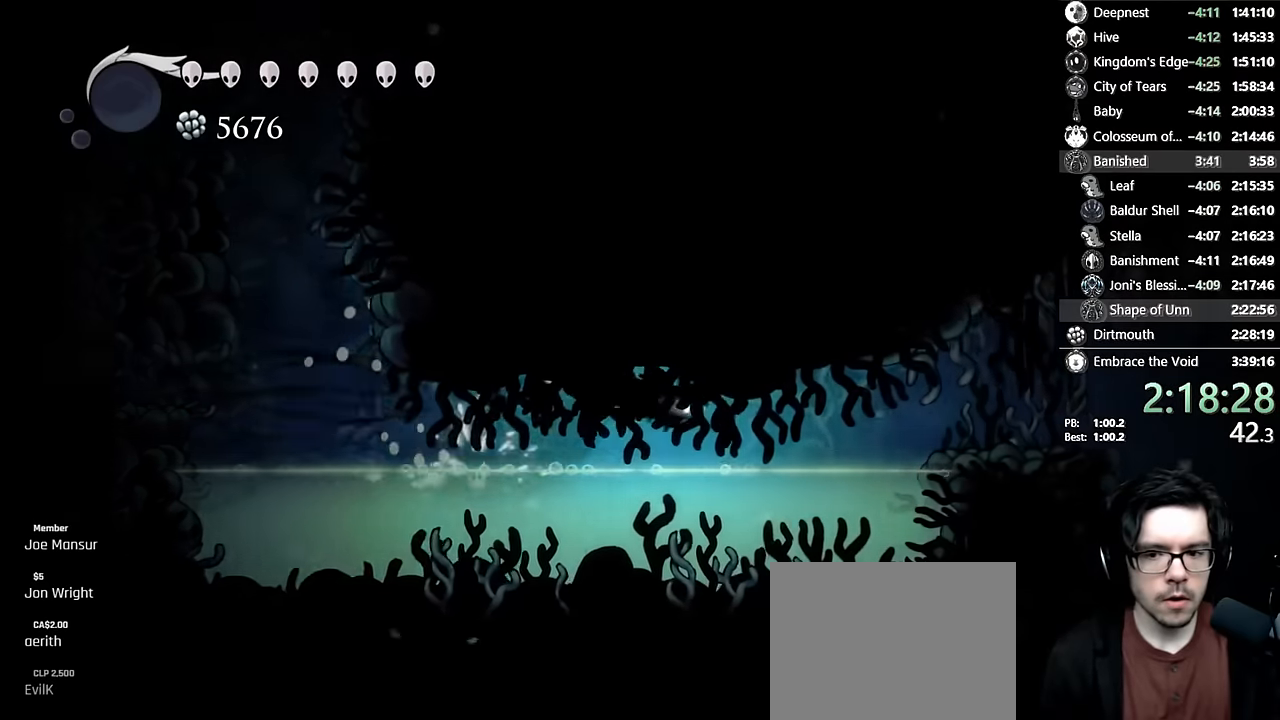
{"dt_ms": 500, "buttons": ["A", "R2", "DPAD_RIGHT"], "left_stick": "center", "right_stick": "center", "events": [[350, "A", "down"], [417, "R2", "down"]]}
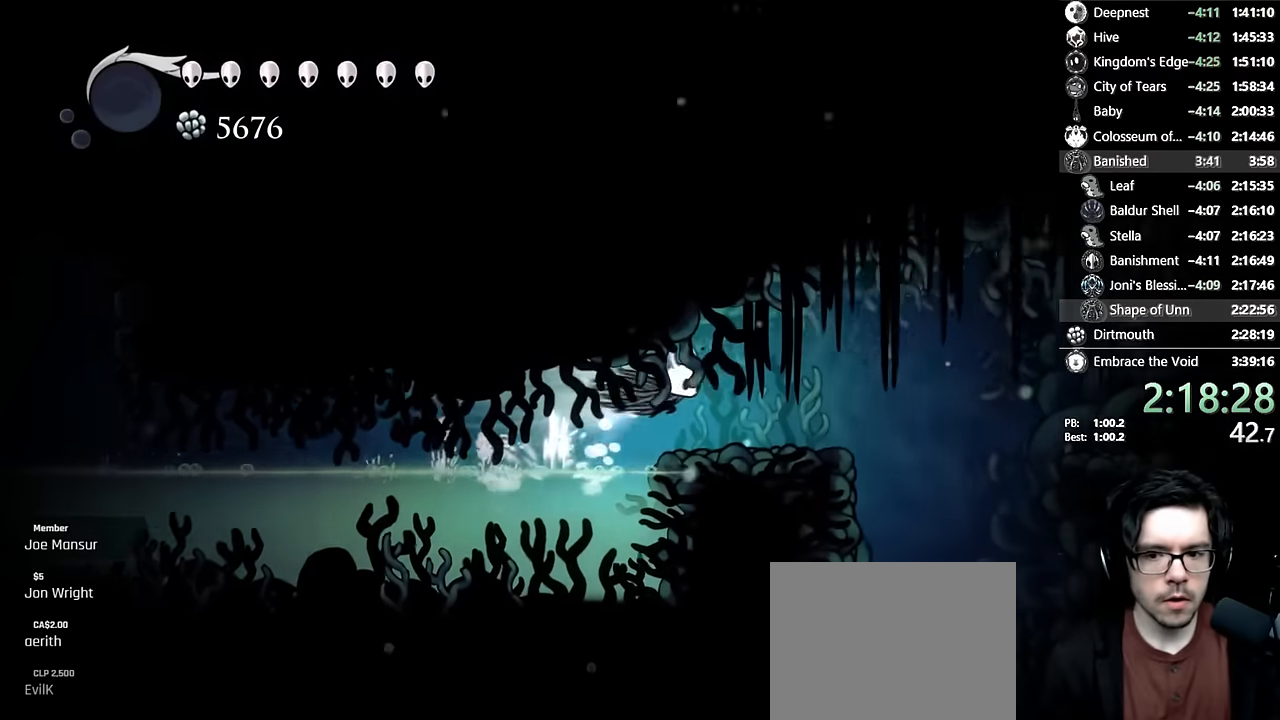
{"dt_ms": 500, "buttons": ["R2", "DPAD_DOWN"], "left_stick": "center", "right_stick": "center", "events": [[117, "R2", "up"], [133, "A", "up"], [367, "DPAD_DOWN", "down"], [383, "DPAD_RIGHT", "up"], [433, "R2", "down"]]}